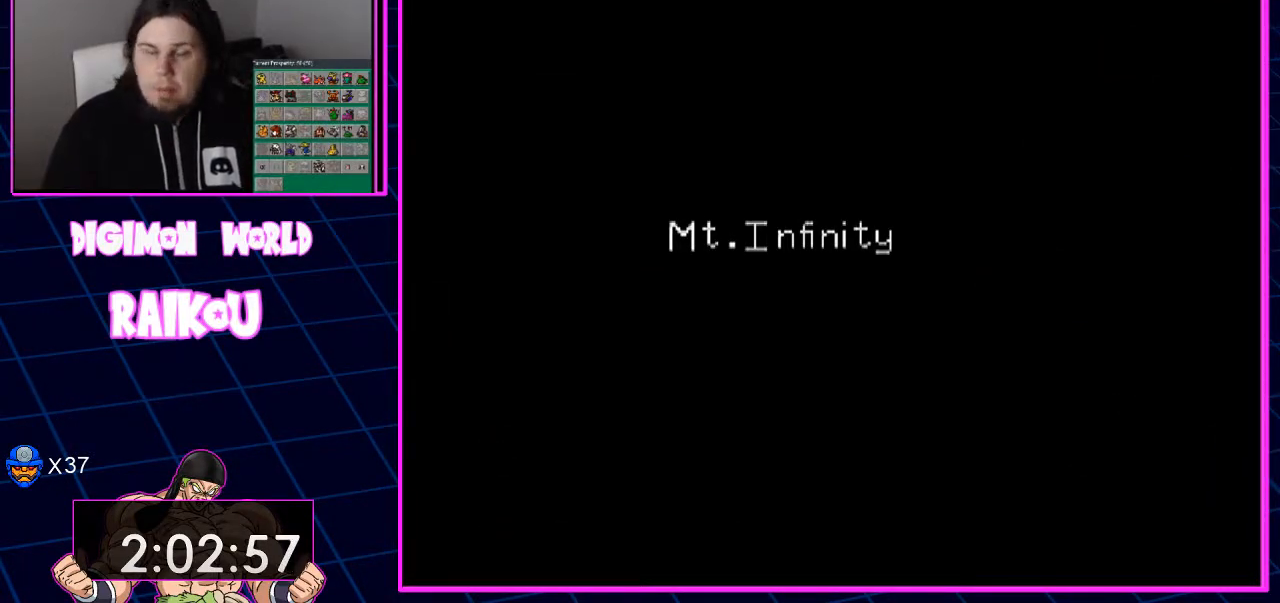
Gameplay with a controller (PlayStation layout); each line is a JSON object with the inputs held at the frame after it. "events" lists button and stick changes between this image and that frame as [ms after this image, input, new state], when the widget could be followed in between.
{"buttons": ["DPAD_DOWN", "DPAD_RIGHT"], "left_stick": "center", "right_stick": "center", "events": []}
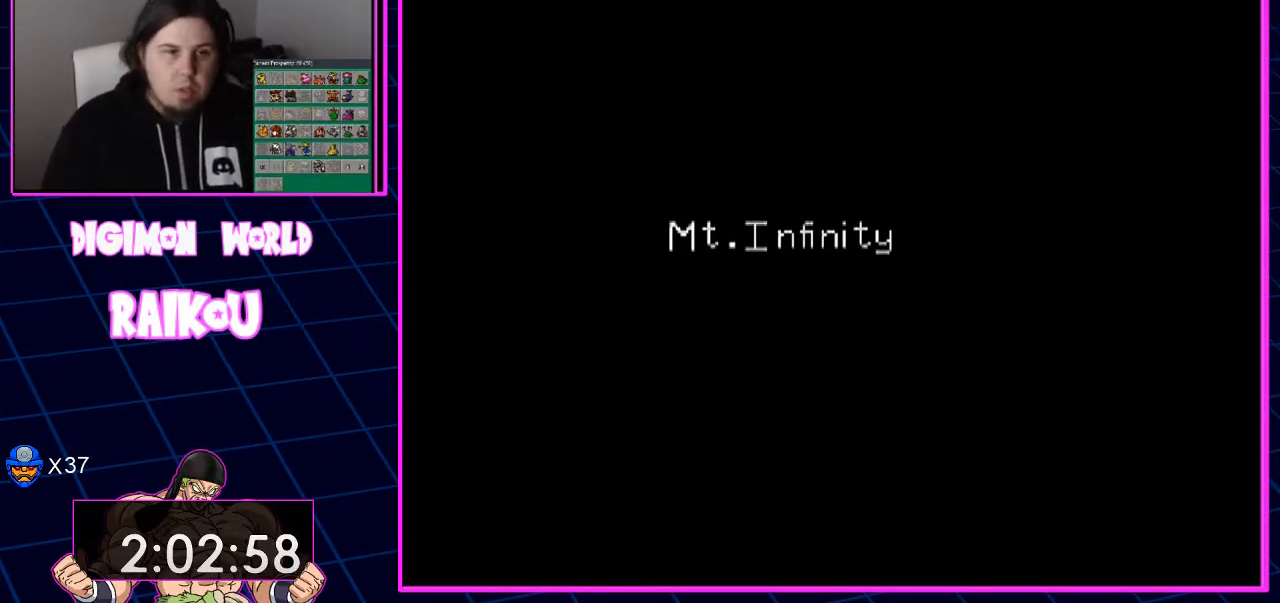
{"buttons": ["DPAD_DOWN", "DPAD_RIGHT"], "left_stick": "center", "right_stick": "center", "events": []}
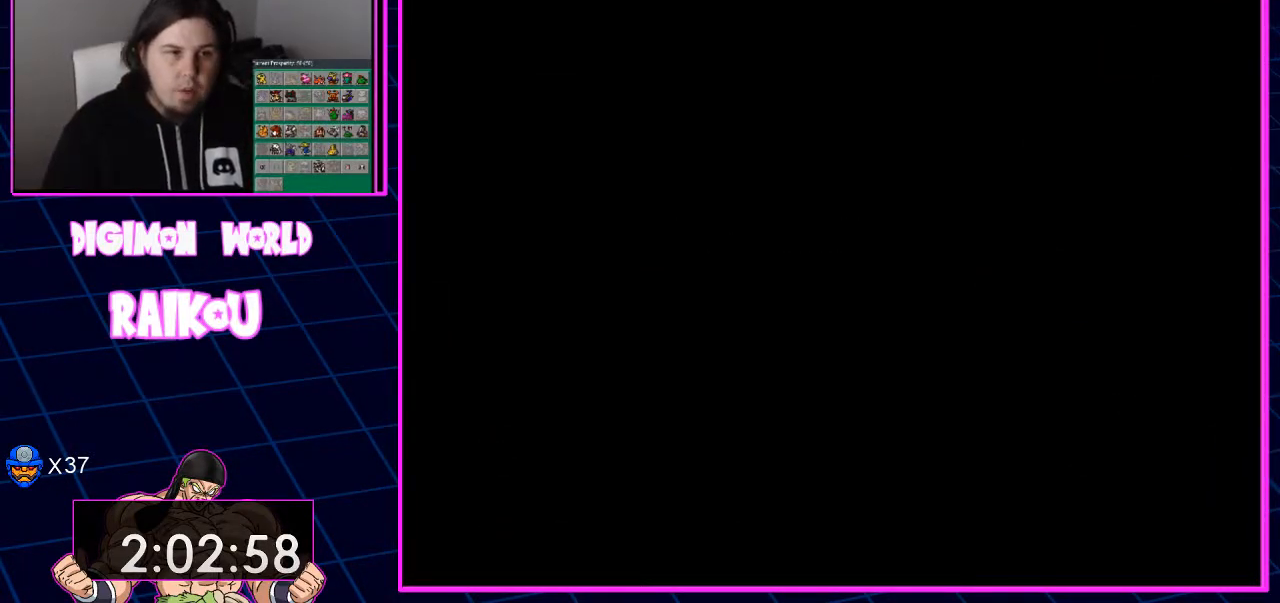
{"buttons": ["DPAD_DOWN", "DPAD_RIGHT"], "left_stick": "center", "right_stick": "center", "events": []}
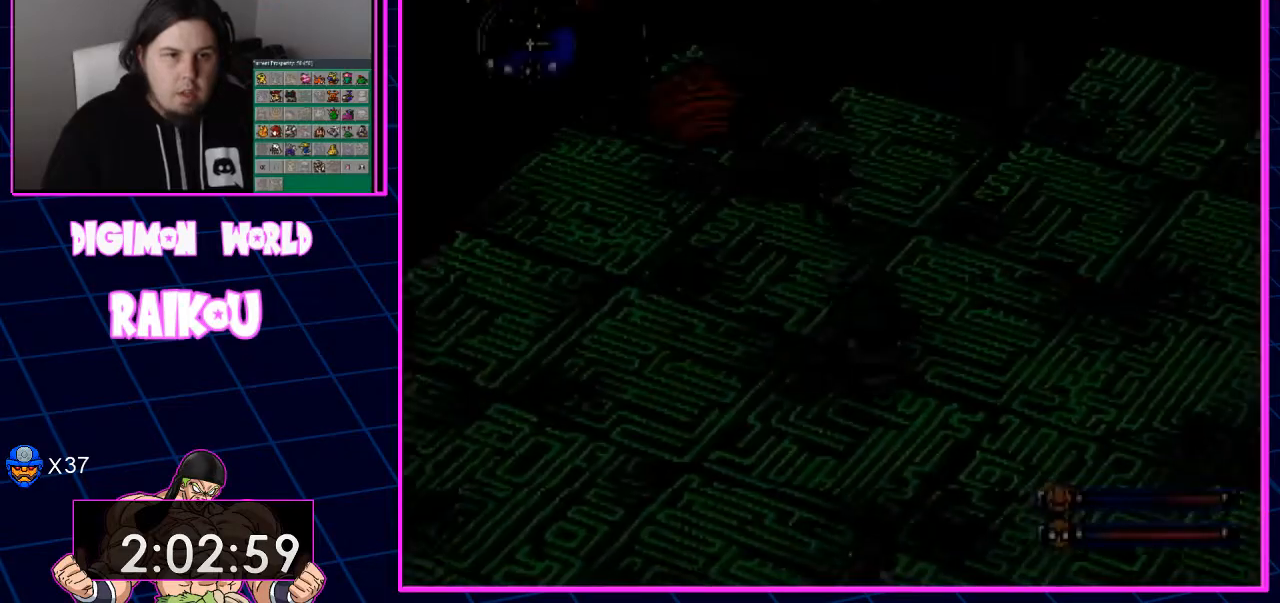
{"buttons": ["DPAD_DOWN", "DPAD_RIGHT"], "left_stick": "center", "right_stick": "center", "events": []}
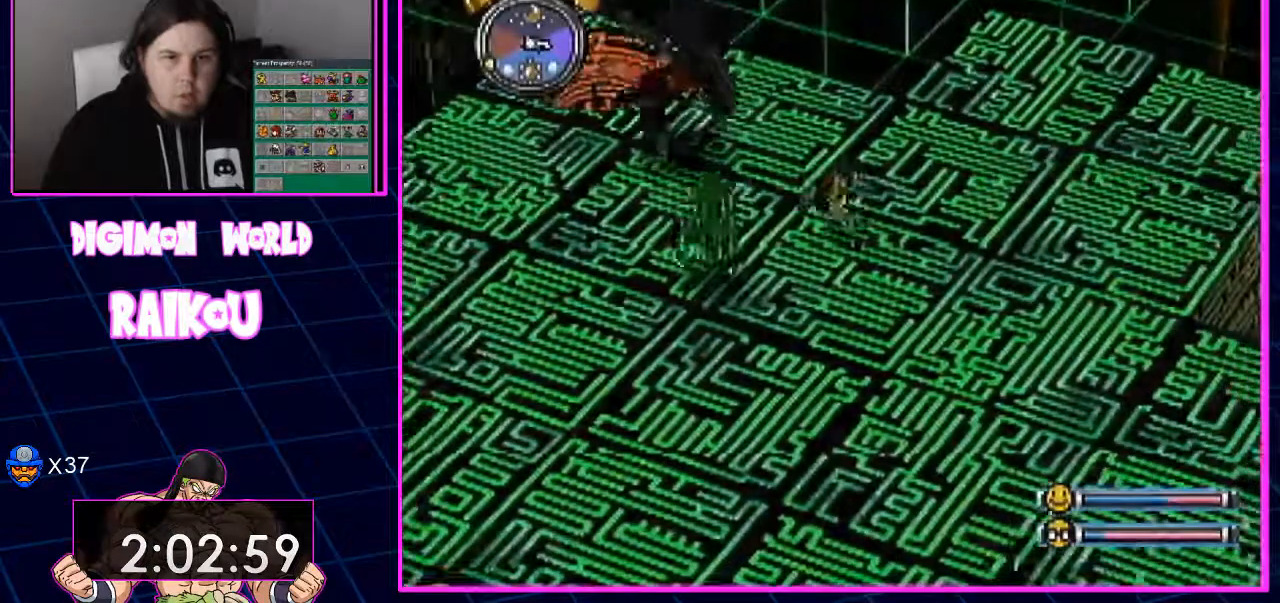
{"buttons": ["DPAD_DOWN", "DPAD_RIGHT"], "left_stick": "center", "right_stick": "center", "events": []}
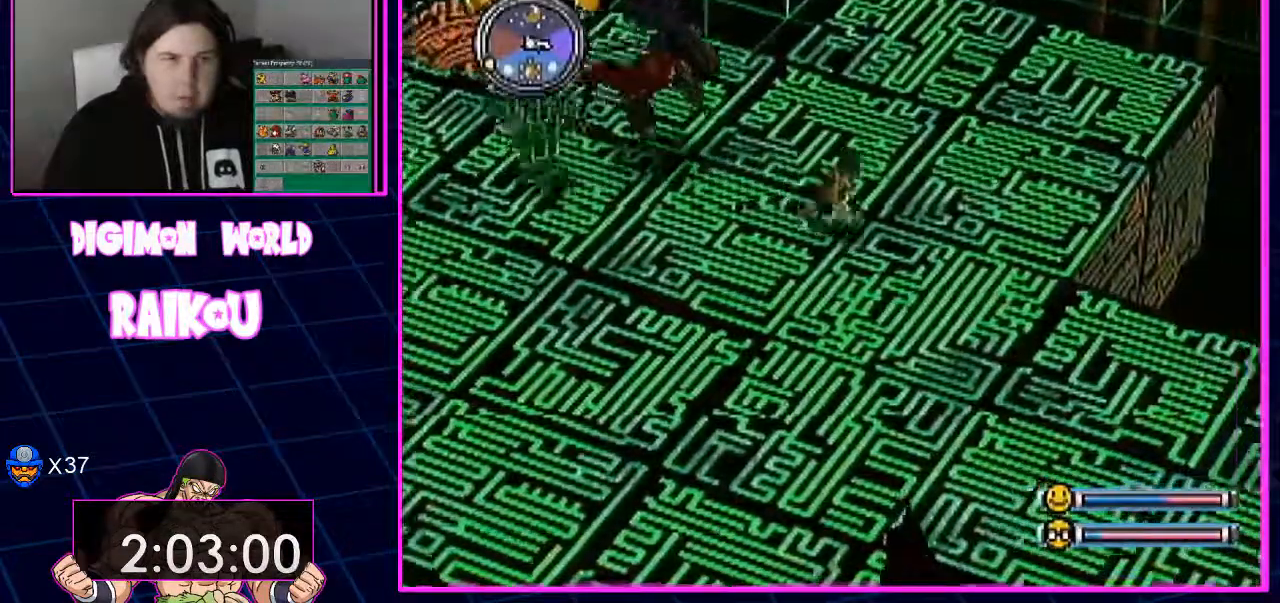
{"buttons": ["DPAD_DOWN", "DPAD_RIGHT"], "left_stick": "center", "right_stick": "center", "events": []}
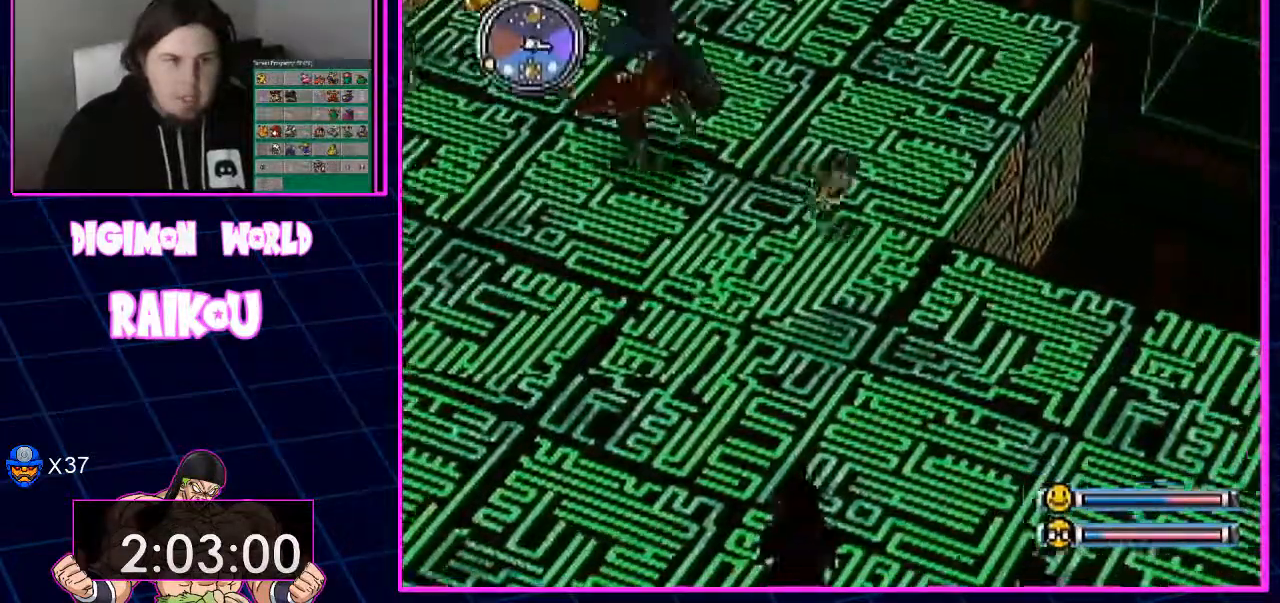
{"buttons": ["DPAD_DOWN"], "left_stick": "center", "right_stick": "center", "events": [[250, "DPAD_RIGHT", "up"]]}
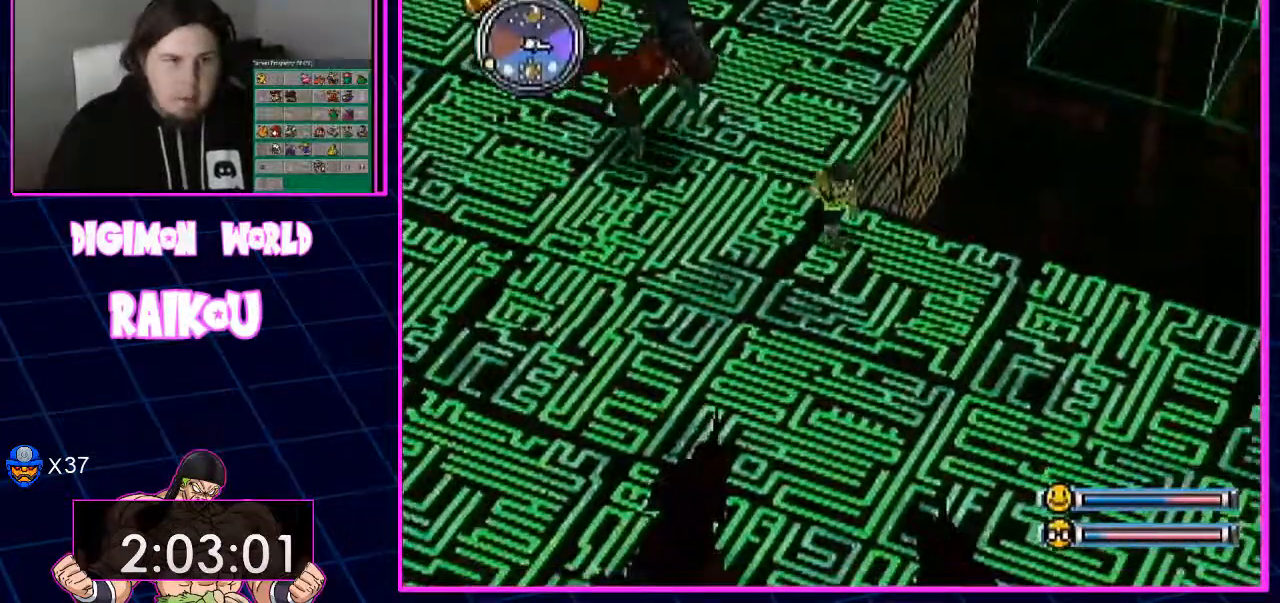
{"buttons": ["DPAD_DOWN"], "left_stick": "center", "right_stick": "center", "events": []}
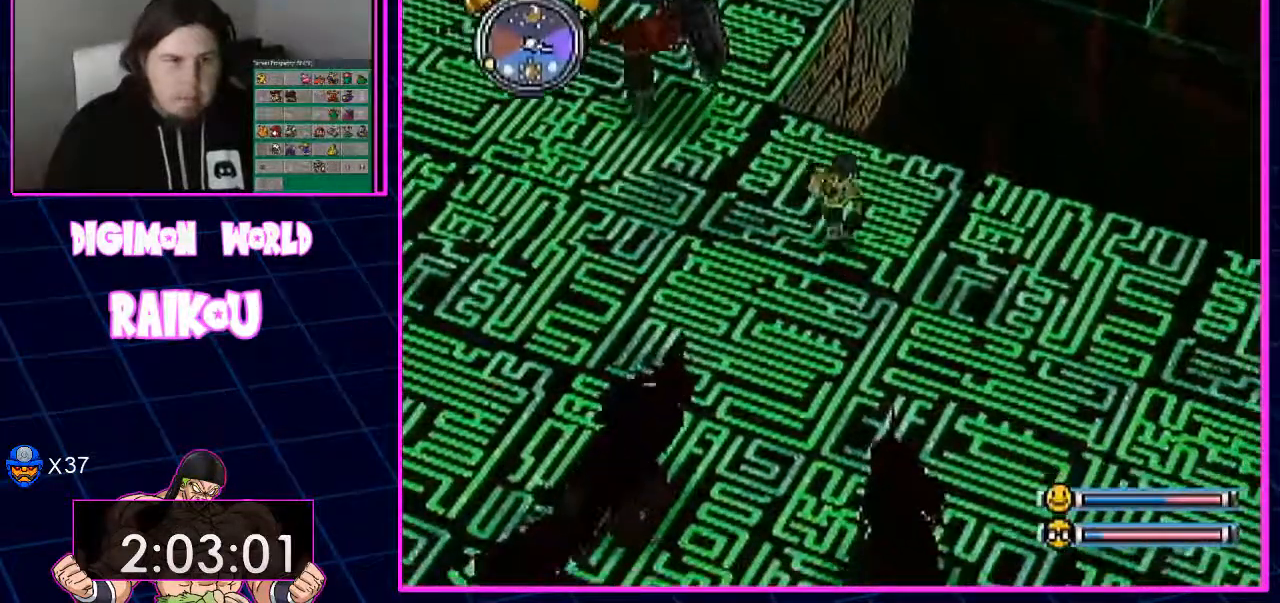
{"buttons": ["DPAD_DOWN", "DPAD_LEFT"], "left_stick": "center", "right_stick": "center", "events": [[400, "DPAD_LEFT", "down"]]}